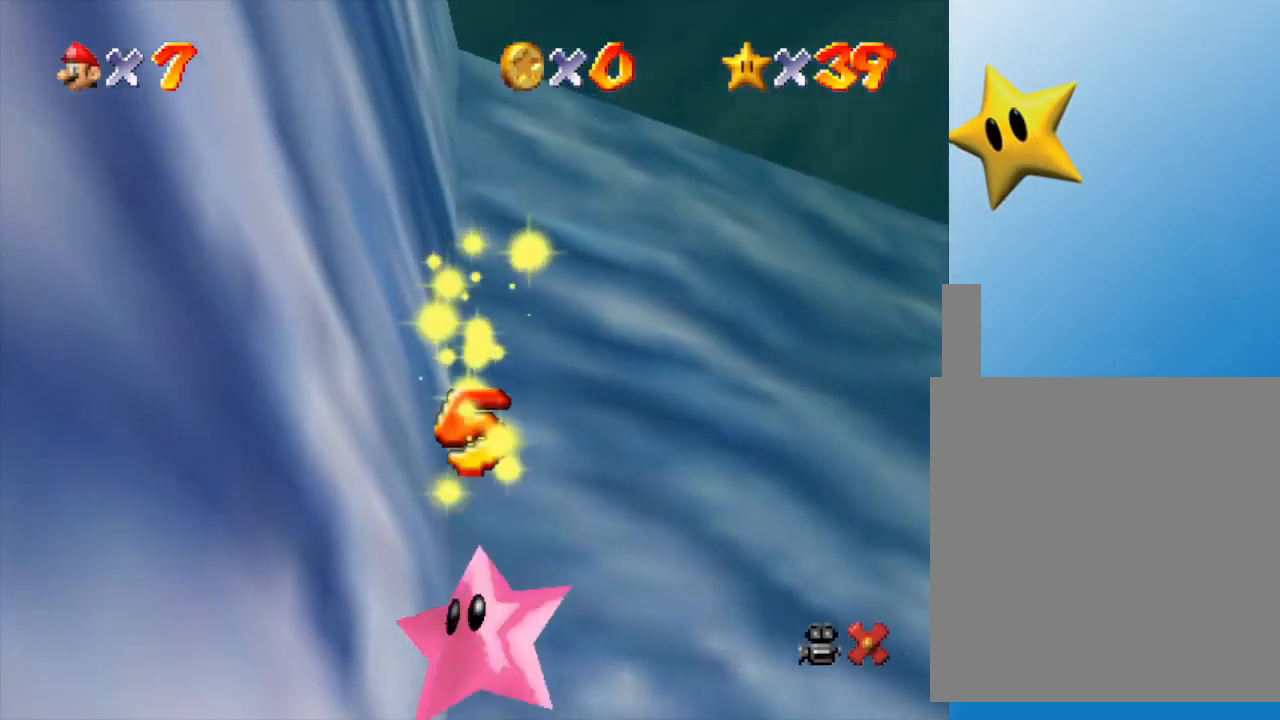
Gameplay with a controller (Nintendo layout); each line is a JSON object with the inputs held at the frame after it. "events" lists button and stick changes between this image and that frame as [ms after this image, input, new state], when the widget could be followed in between. Not read: L3 R3.
{"buttons": [], "left_stick": "center", "events": []}
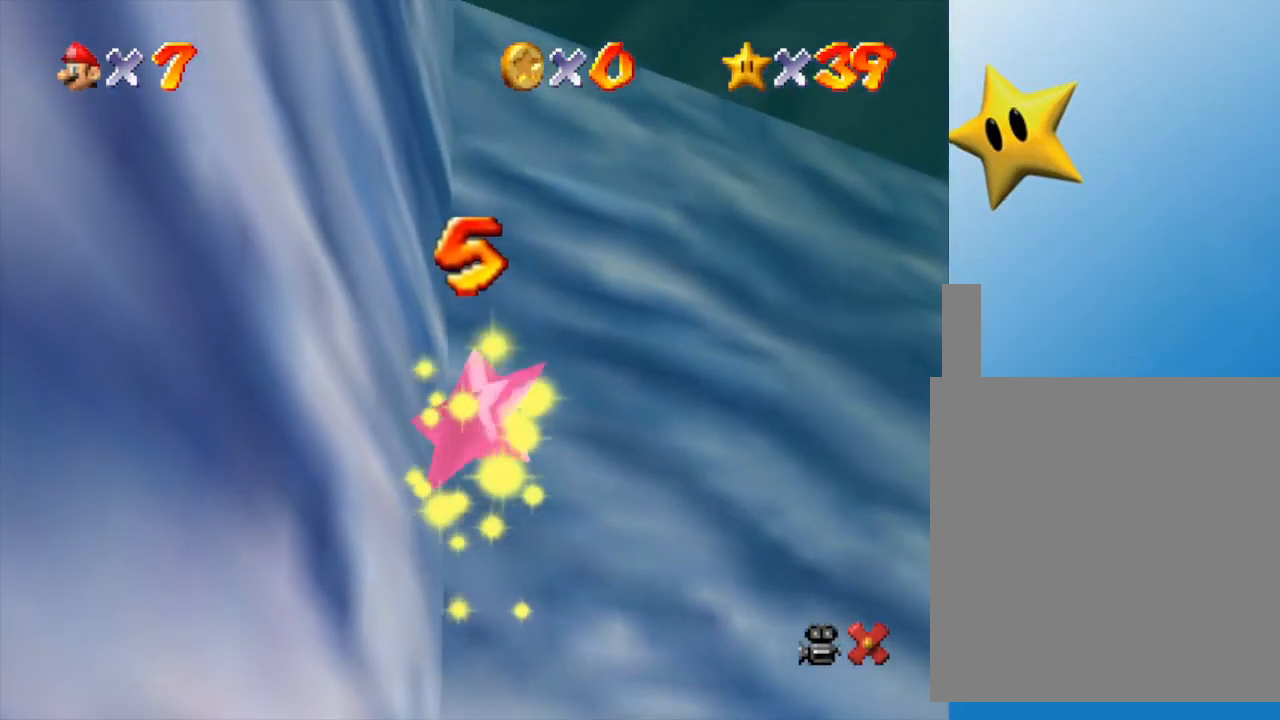
{"buttons": [], "left_stick": "center", "events": []}
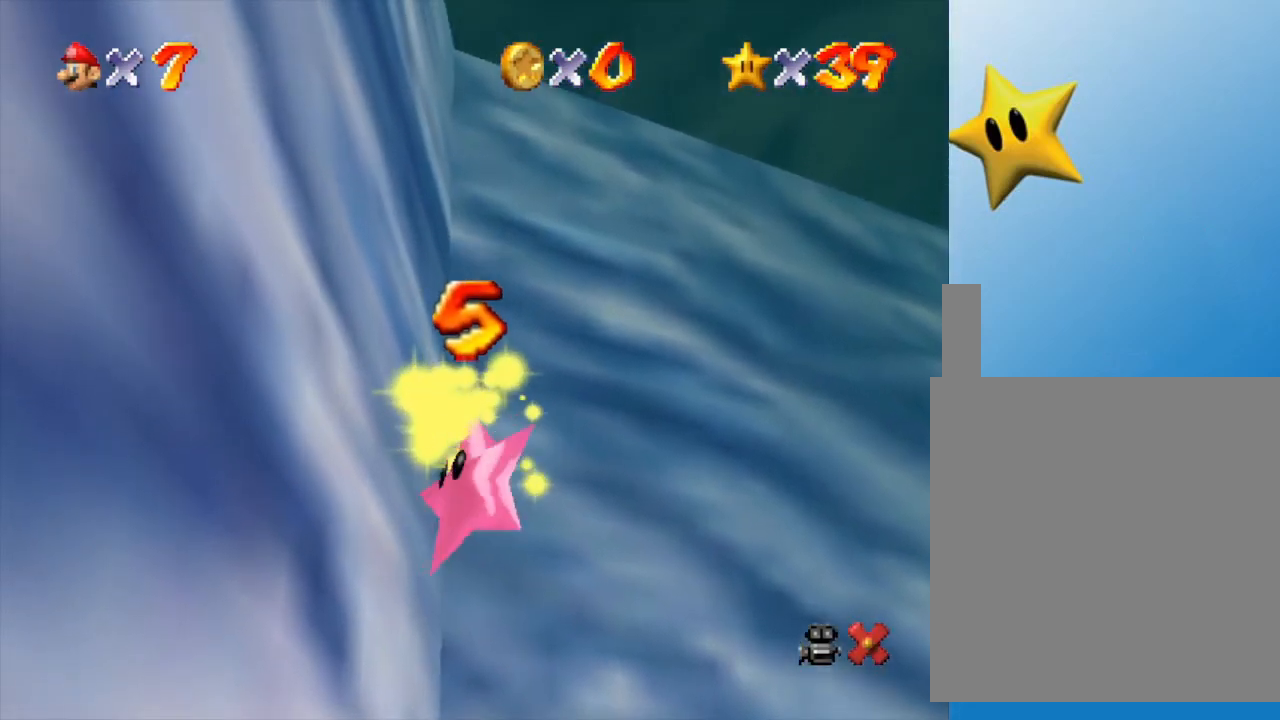
{"buttons": [], "left_stick": "center", "events": []}
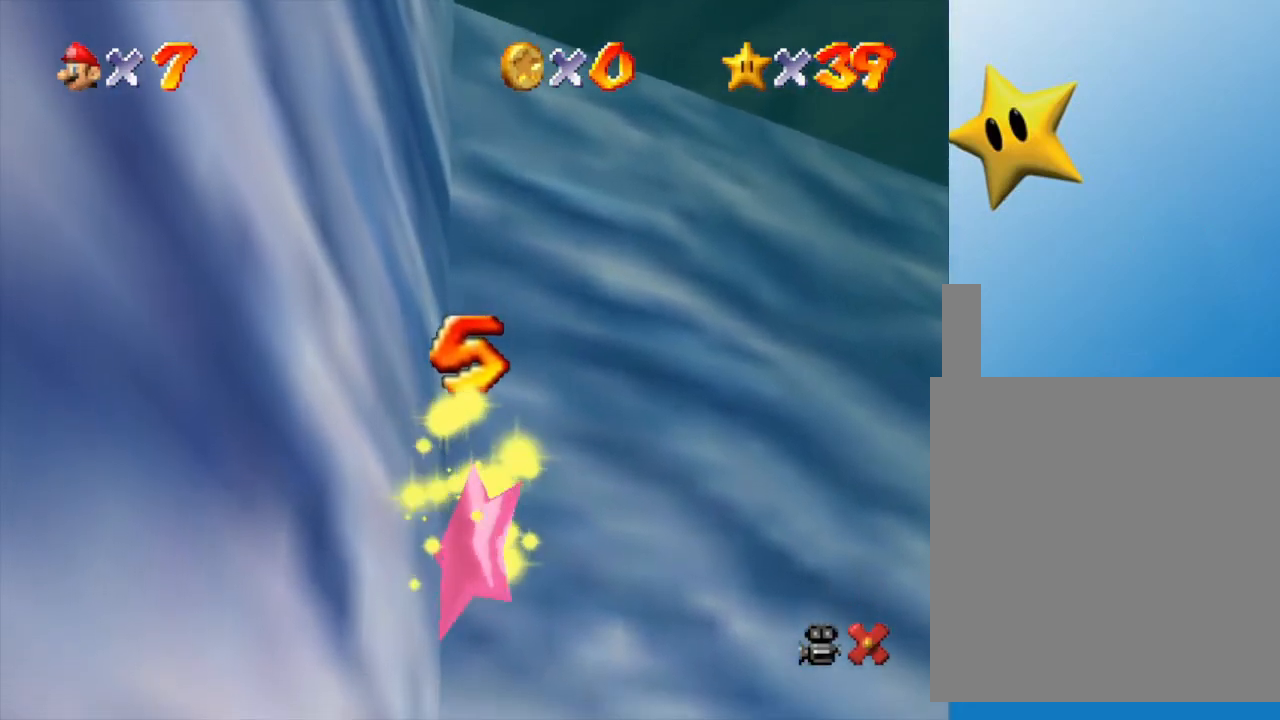
{"buttons": [], "left_stick": "center", "events": []}
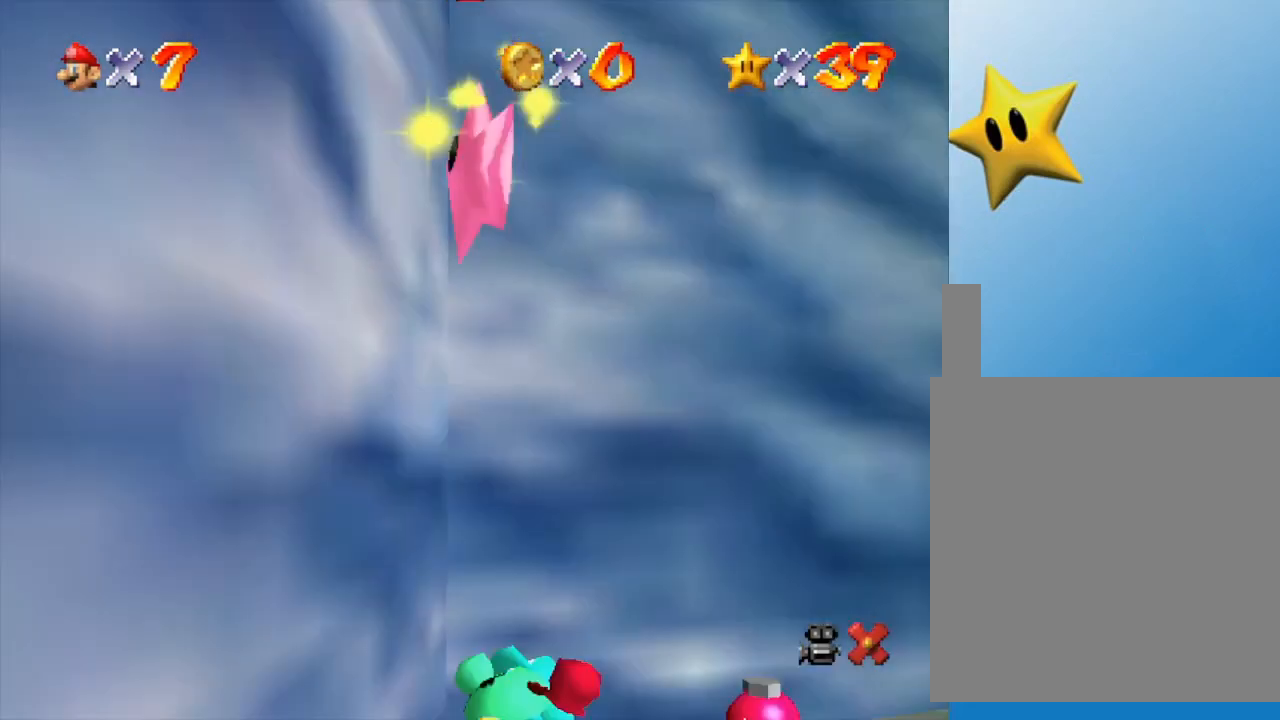
{"buttons": [], "left_stick": "center", "events": []}
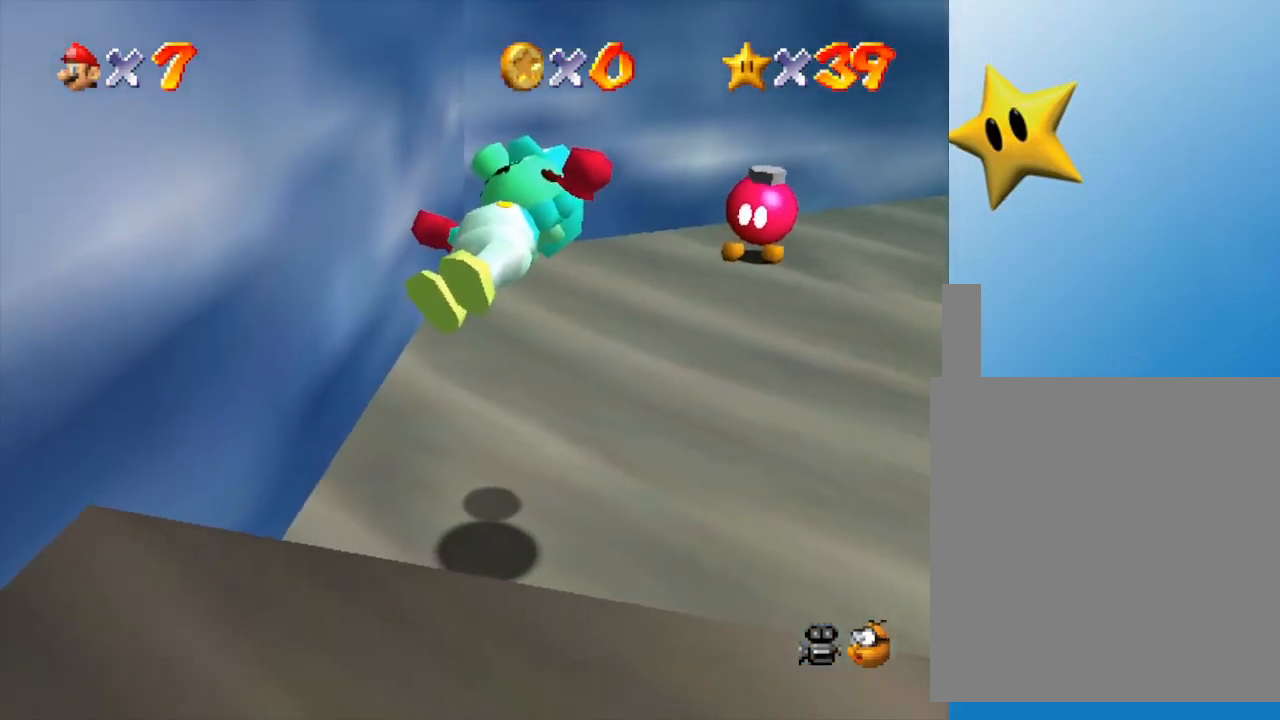
{"buttons": ["A"], "left_stick": "up-right", "events": [[400, "A", "down"], [400, "left_stick", "up-right"]]}
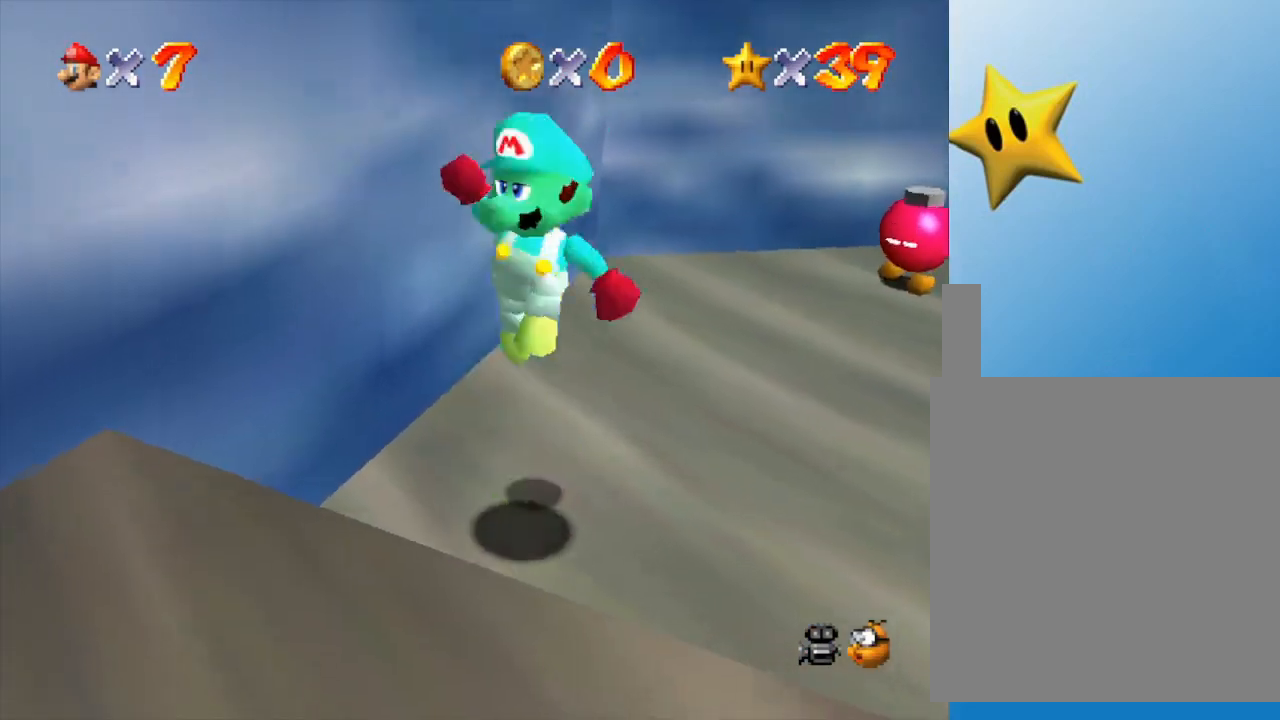
{"buttons": ["A", "B"], "left_stick": "down-left", "events": [[333, "B", "down"], [367, "left_stick", "down-left"]]}
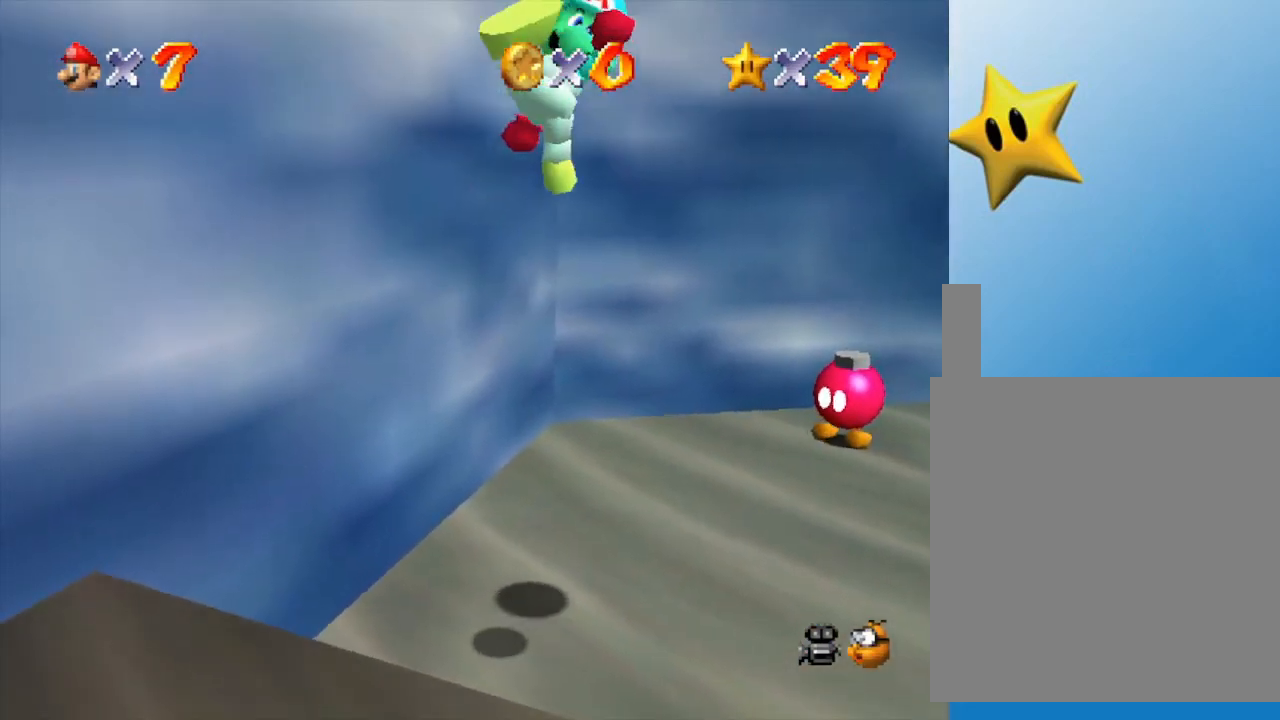
{"buttons": ["Z"], "left_stick": "center", "events": [[67, "A", "up"], [100, "B", "up"], [133, "left_stick", "center"], [450, "Z", "down"]]}
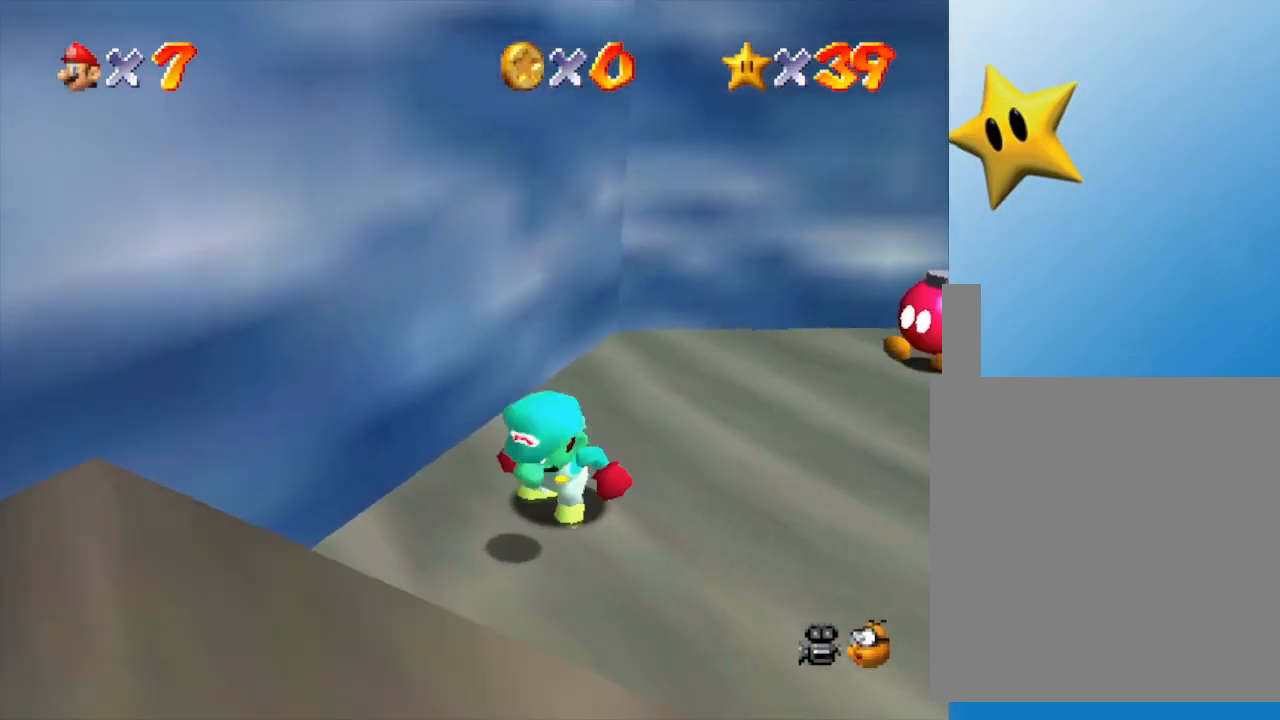
{"buttons": ["Z"], "left_stick": "center", "events": []}
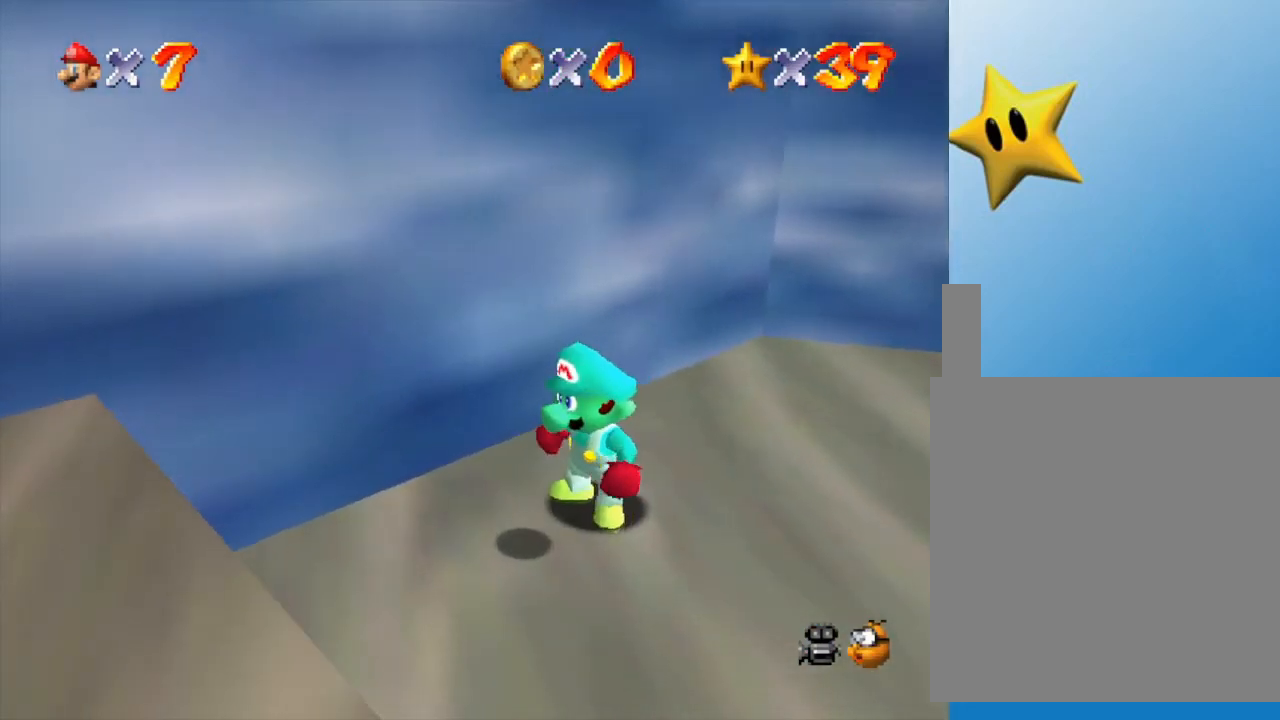
{"buttons": ["A", "Z"], "left_stick": "down-left", "events": [[150, "A", "down"], [267, "left_stick", "down-left"]]}
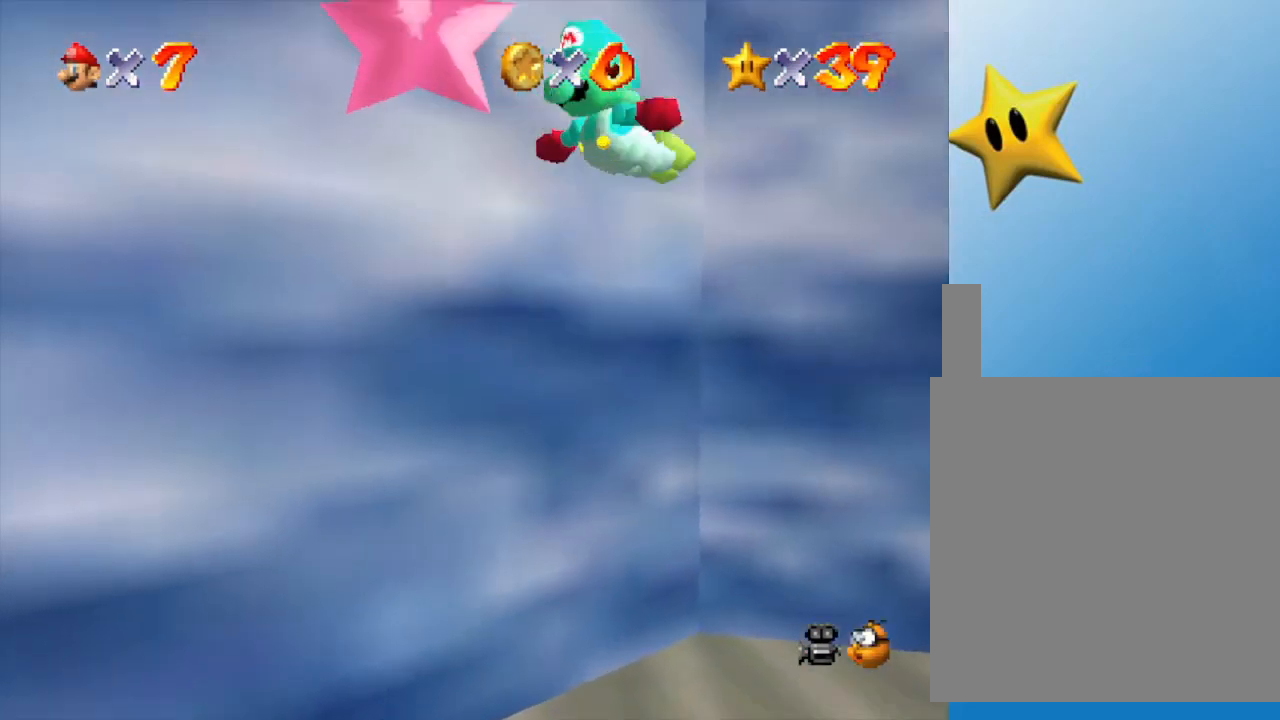
{"buttons": ["Z"], "left_stick": "center", "events": [[400, "A", "up"], [483, "left_stick", "center"]]}
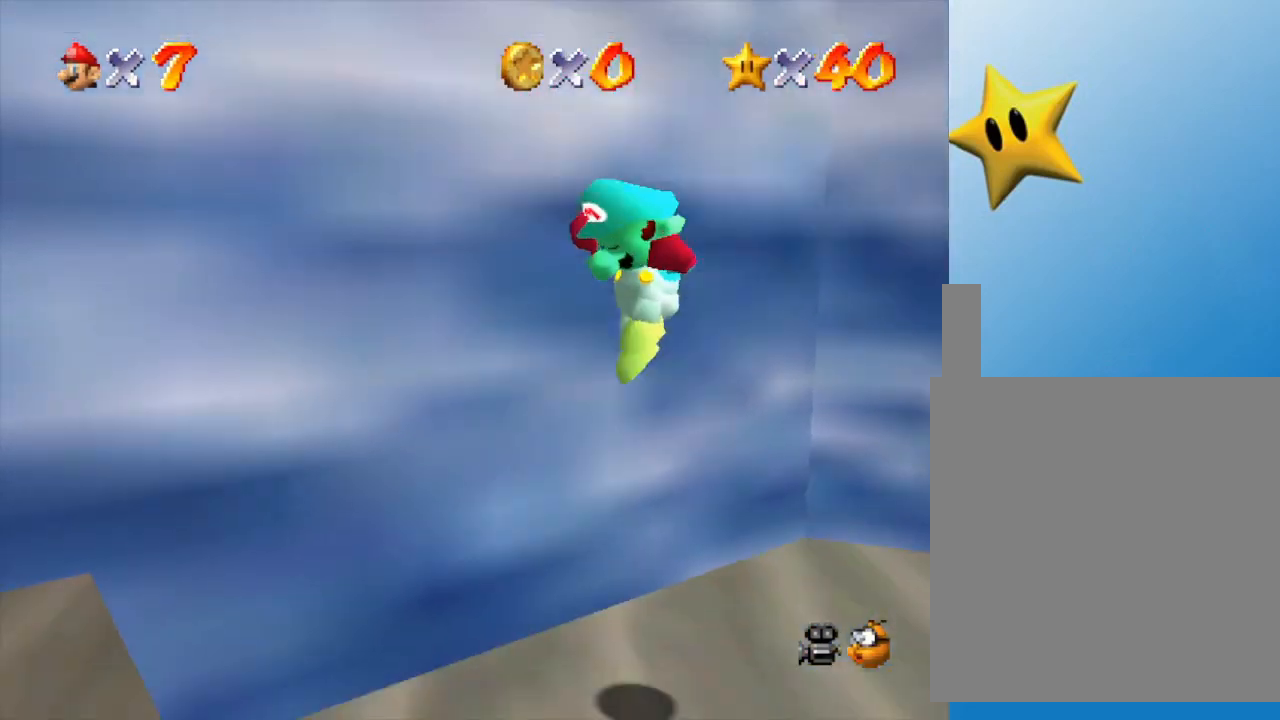
{"buttons": [], "left_stick": "center", "events": [[450, "Z", "up"]]}
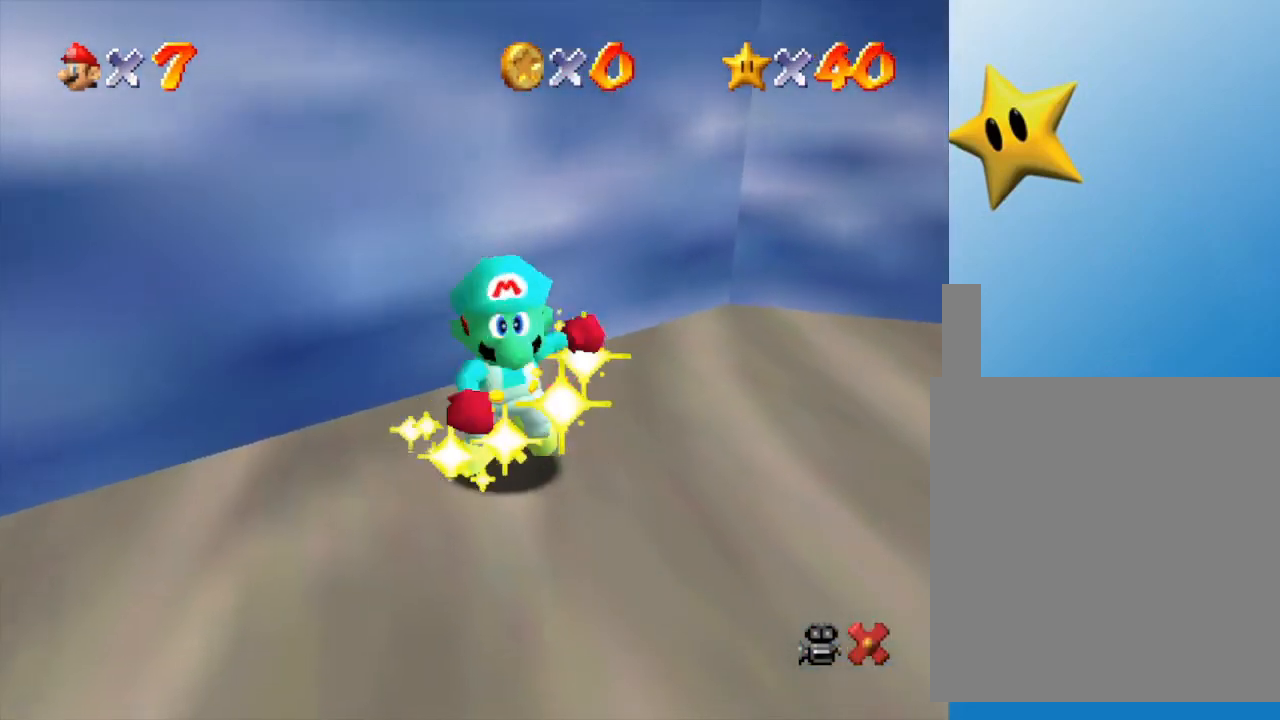
{"buttons": [], "left_stick": "center", "events": []}
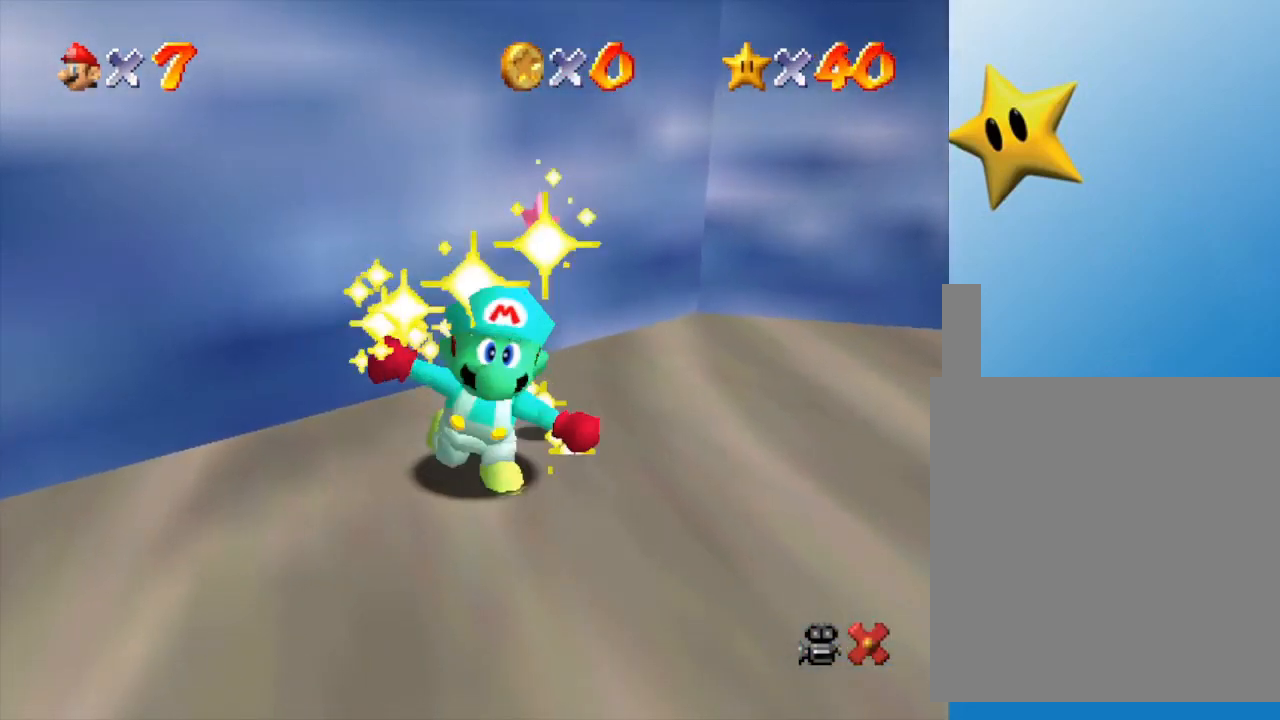
{"buttons": [], "left_stick": "center", "events": []}
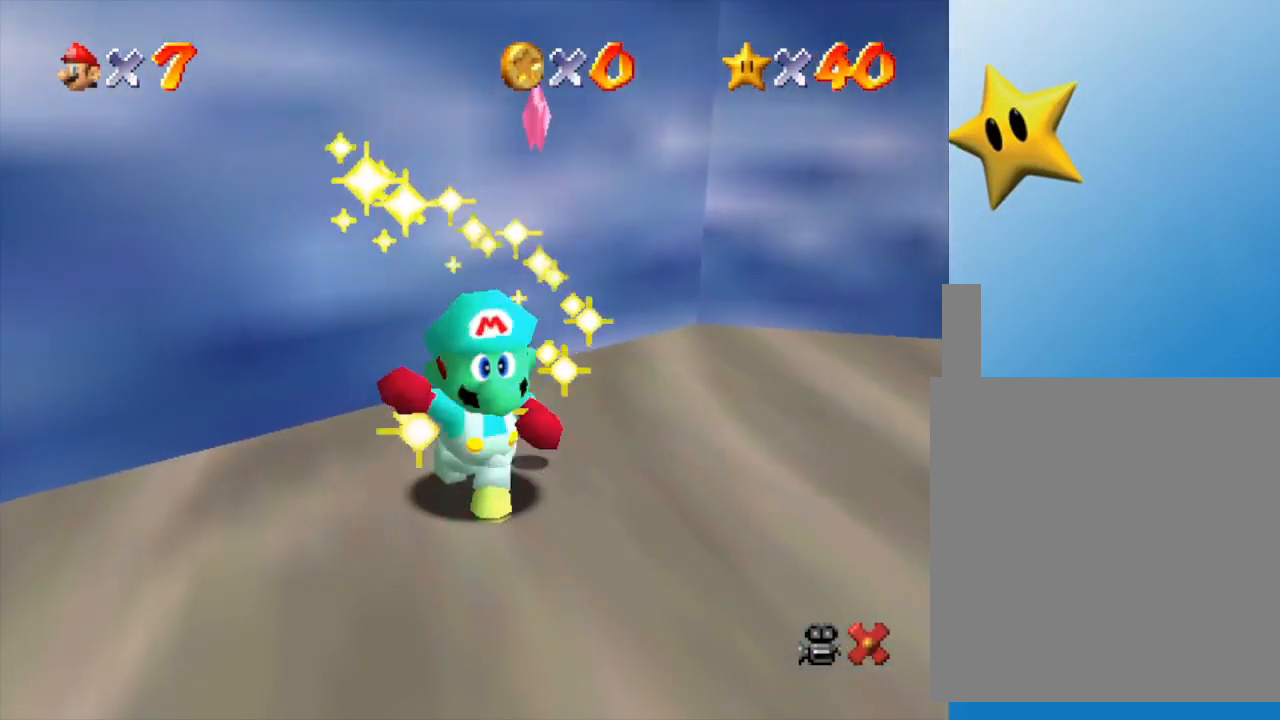
{"buttons": [], "left_stick": "center", "events": []}
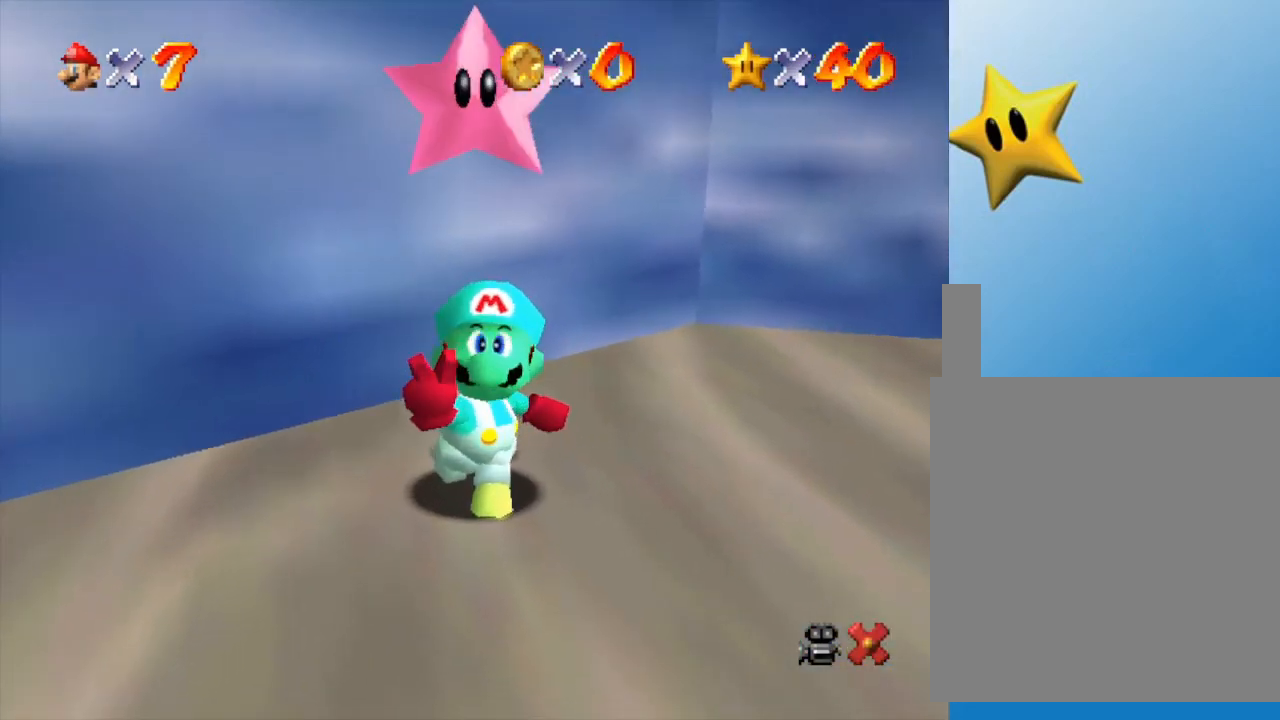
{"buttons": [], "left_stick": "center", "events": []}
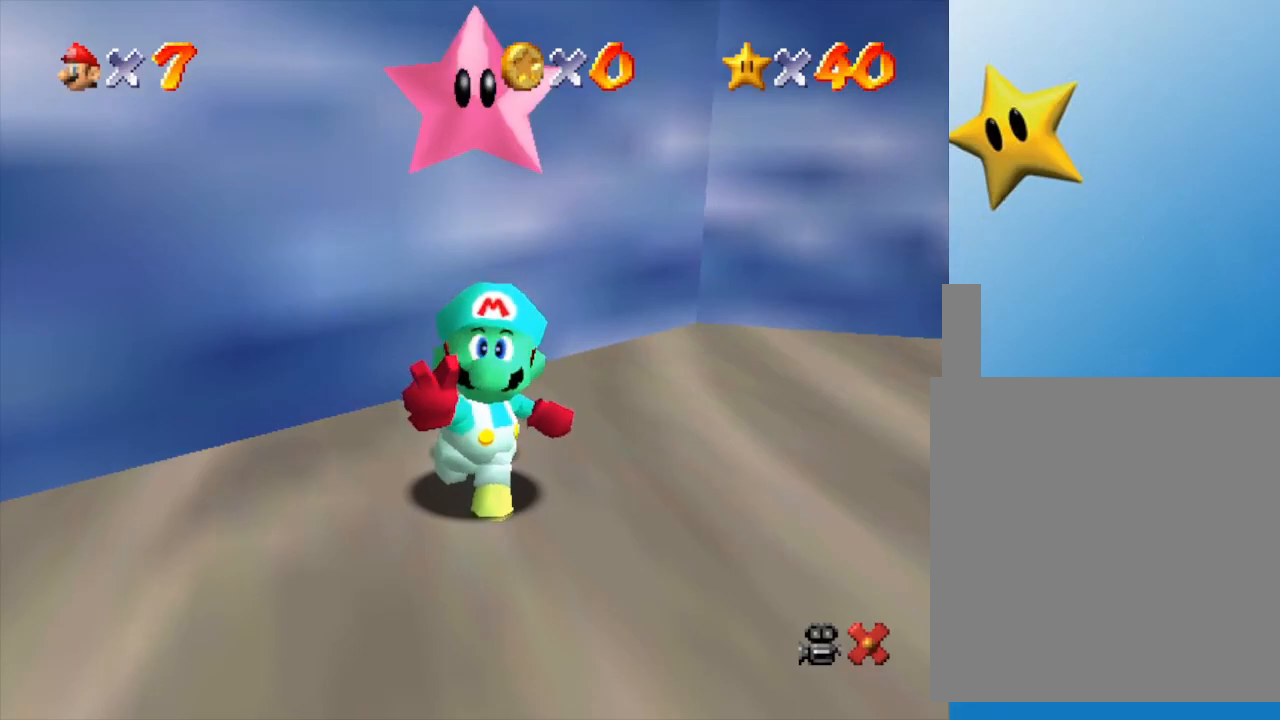
{"buttons": [], "left_stick": "center", "events": [[300, "A", "down"], [367, "A", "up"], [450, "A", "down"], [483, "A", "up"]]}
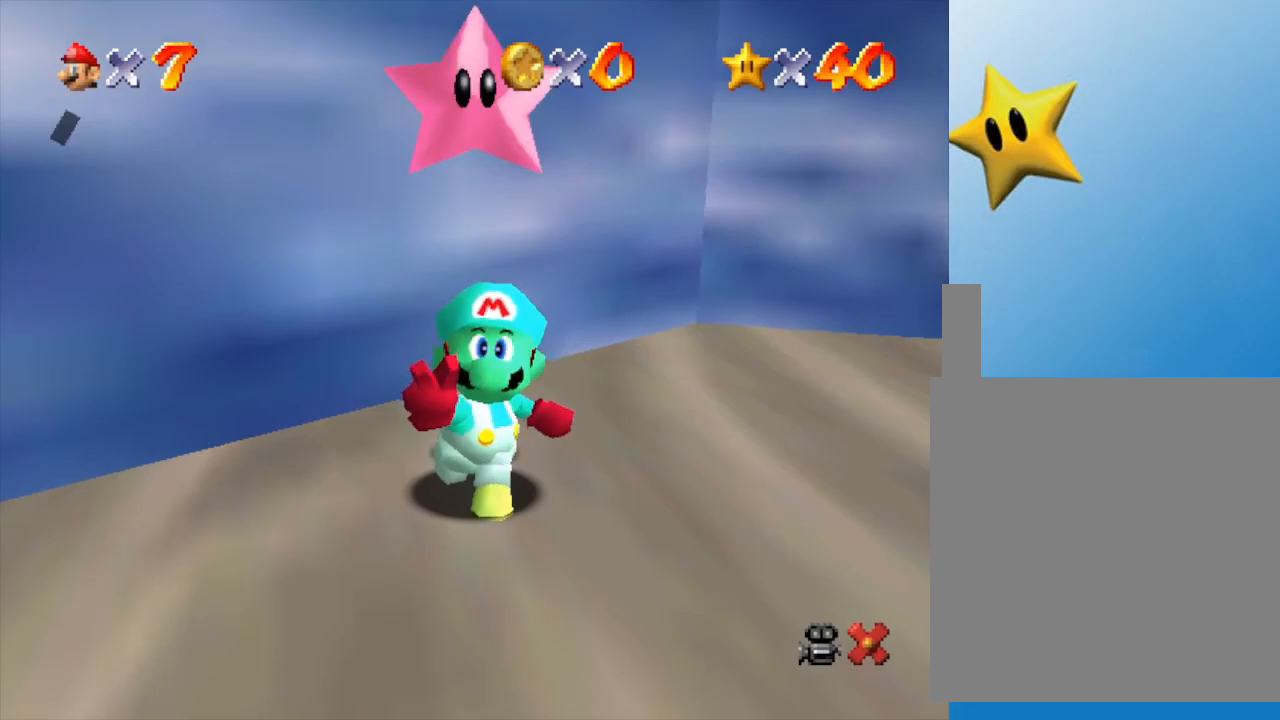
{"buttons": ["A"], "left_stick": "center", "events": [[50, "A", "down"], [167, "A", "up"], [200, "A", "down"], [233, "A", "up"], [467, "A", "down"]]}
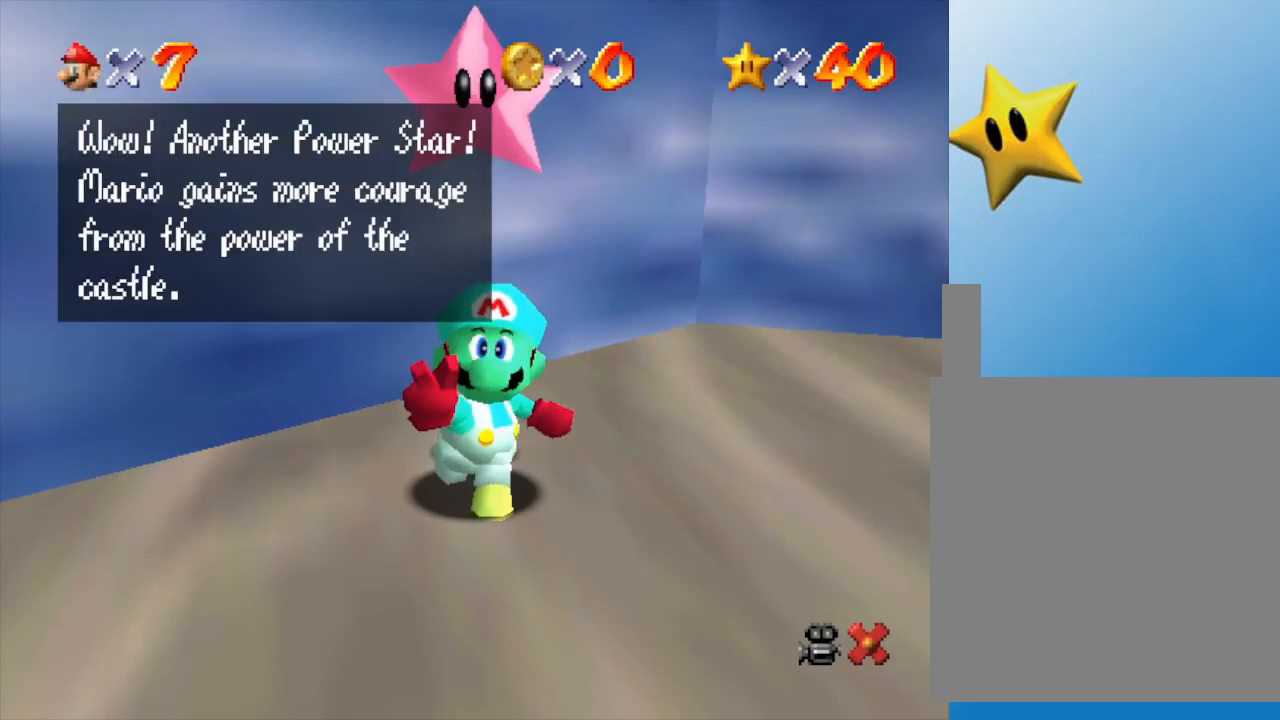
{"buttons": ["A"], "left_stick": "center", "events": [[17, "A", "up"], [67, "A", "down"], [167, "A", "up"], [233, "A", "down"], [250, "A", "up"], [350, "A", "down"], [417, "A", "up"], [450, "A", "down"]]}
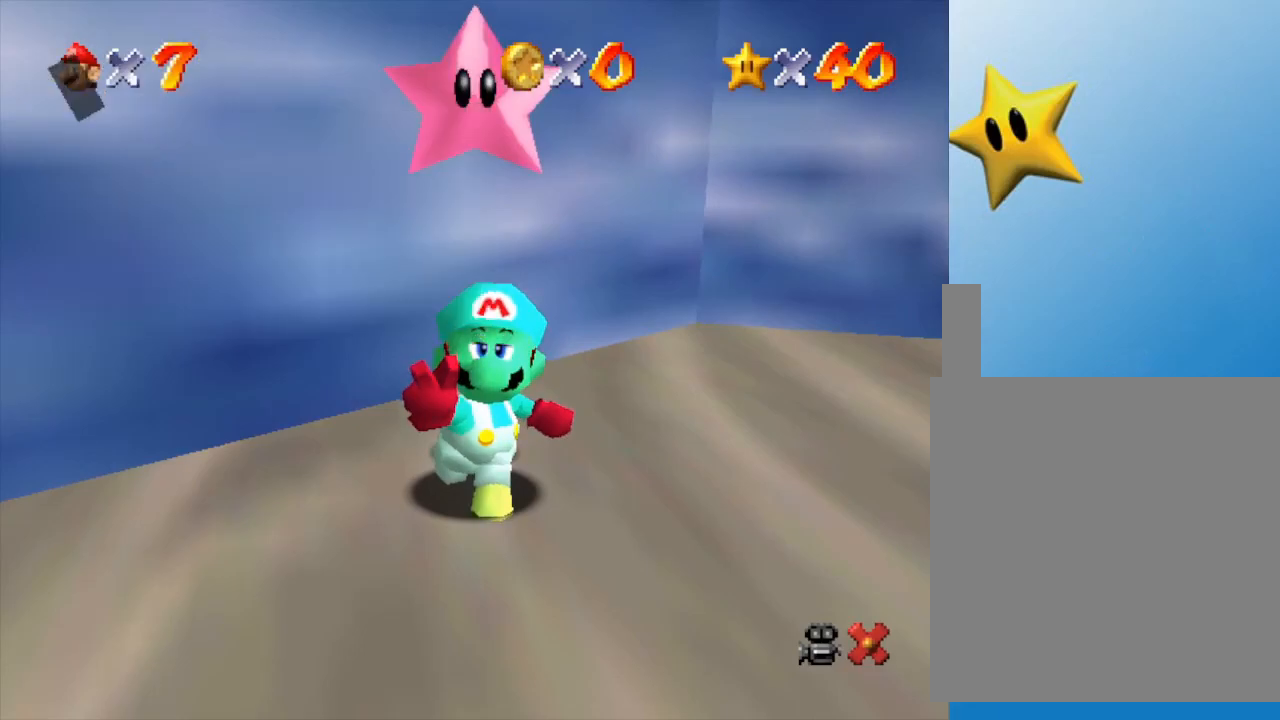
{"buttons": [], "left_stick": "right", "events": [[133, "A", "up"], [133, "left_stick", "up-right"], [183, "left_stick", "right"]]}
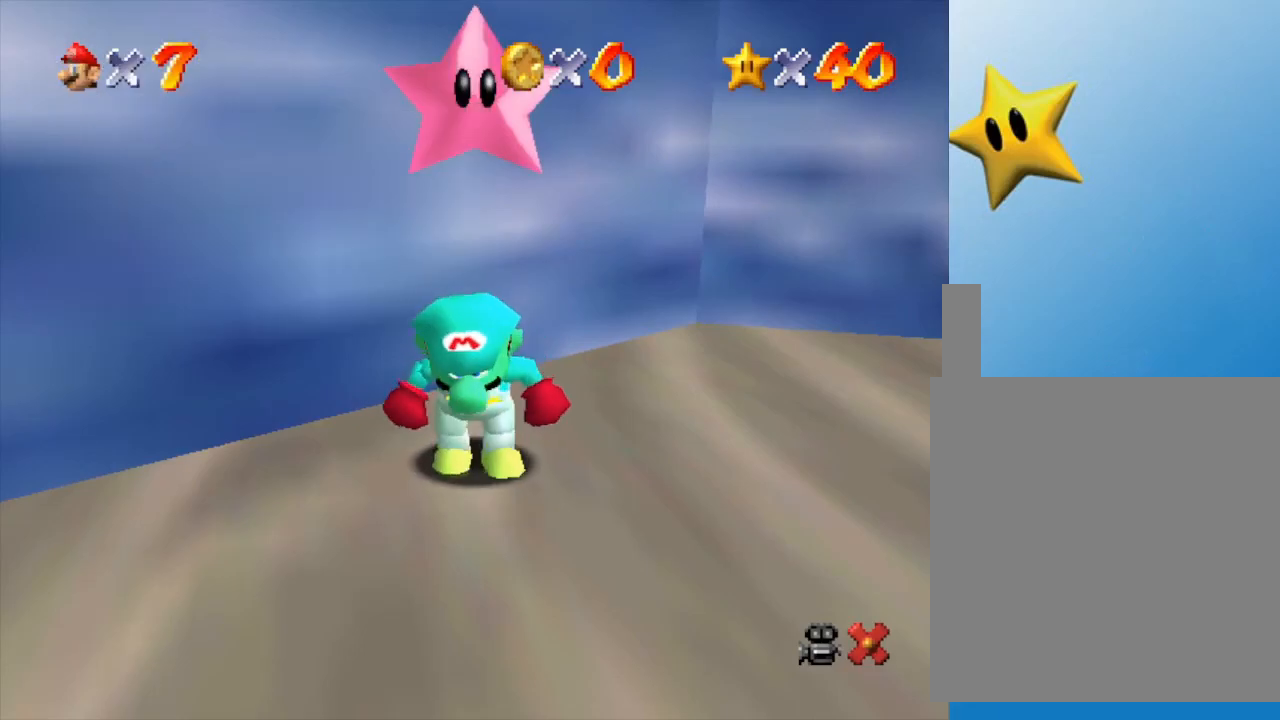
{"buttons": [], "left_stick": "right", "events": []}
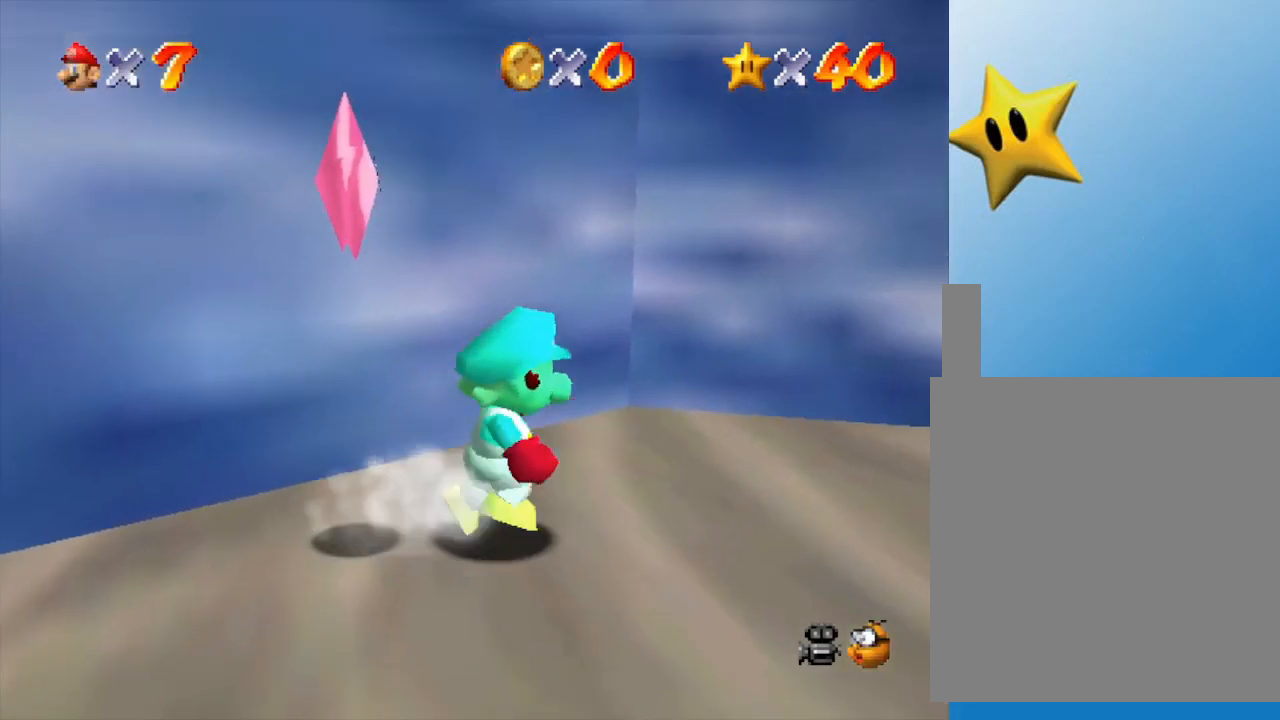
{"buttons": [], "left_stick": "center", "events": [[433, "left_stick", "center"]]}
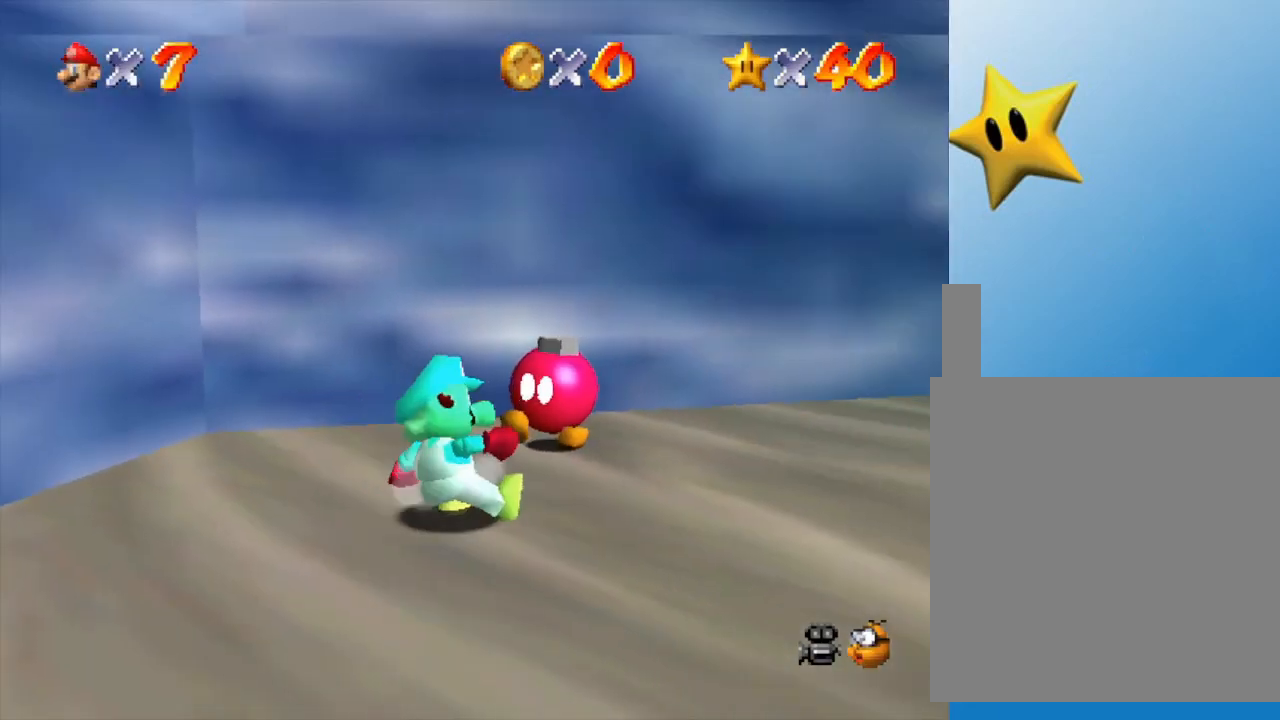
{"buttons": [], "left_stick": "center", "events": [[117, "left_stick", "up"], [267, "left_stick", "center"]]}
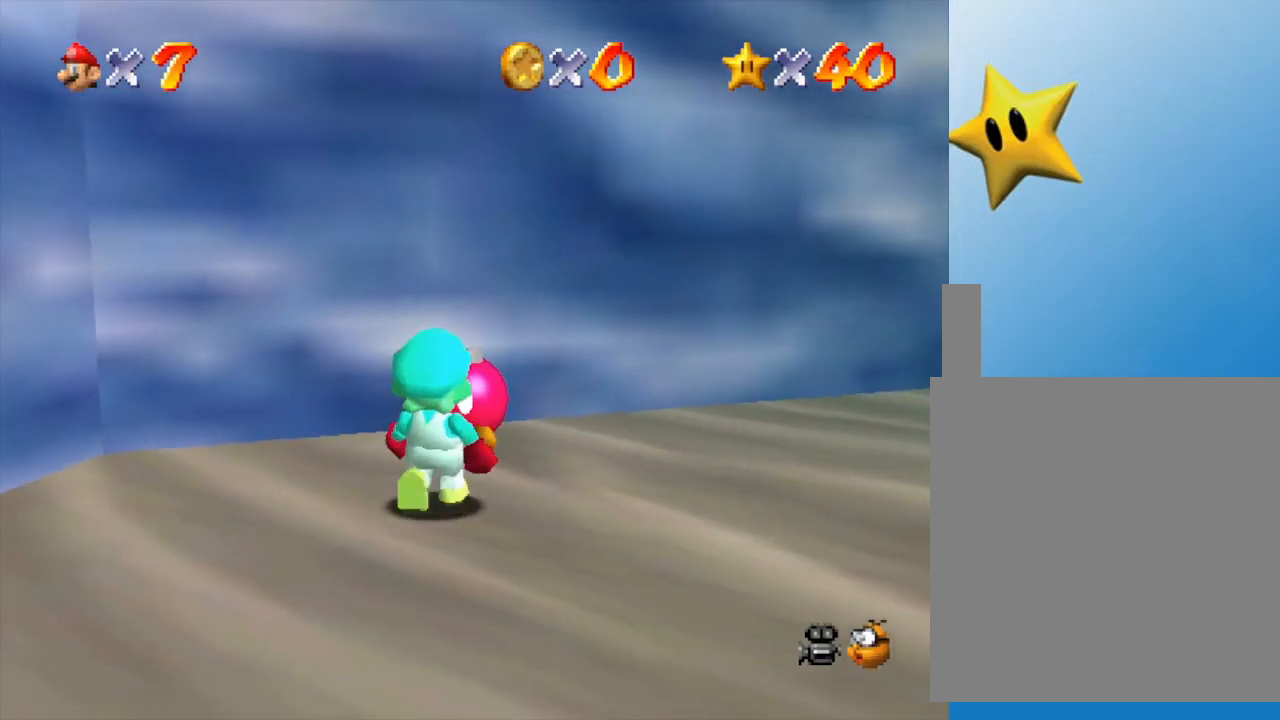
{"buttons": [], "left_stick": "center", "events": [[67, "left_stick", "up"], [267, "left_stick", "center"]]}
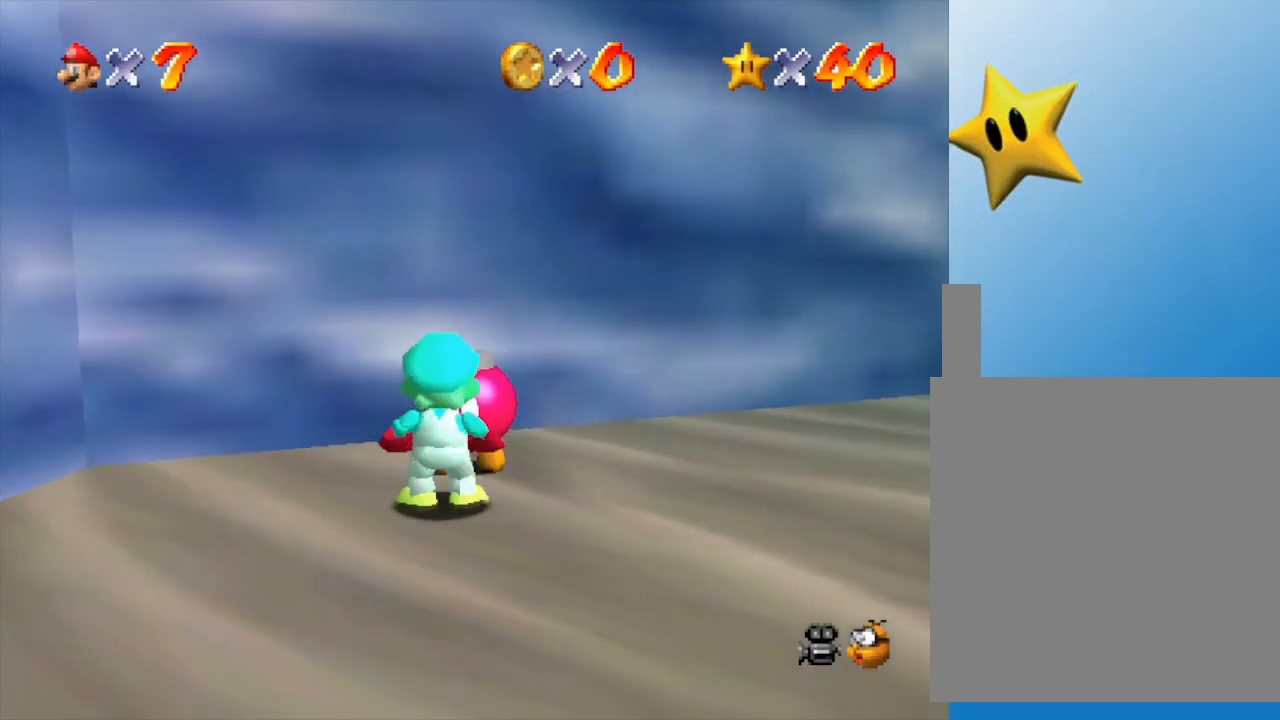
{"buttons": [], "left_stick": "center", "events": [[17, "B", "down"], [150, "B", "up"]]}
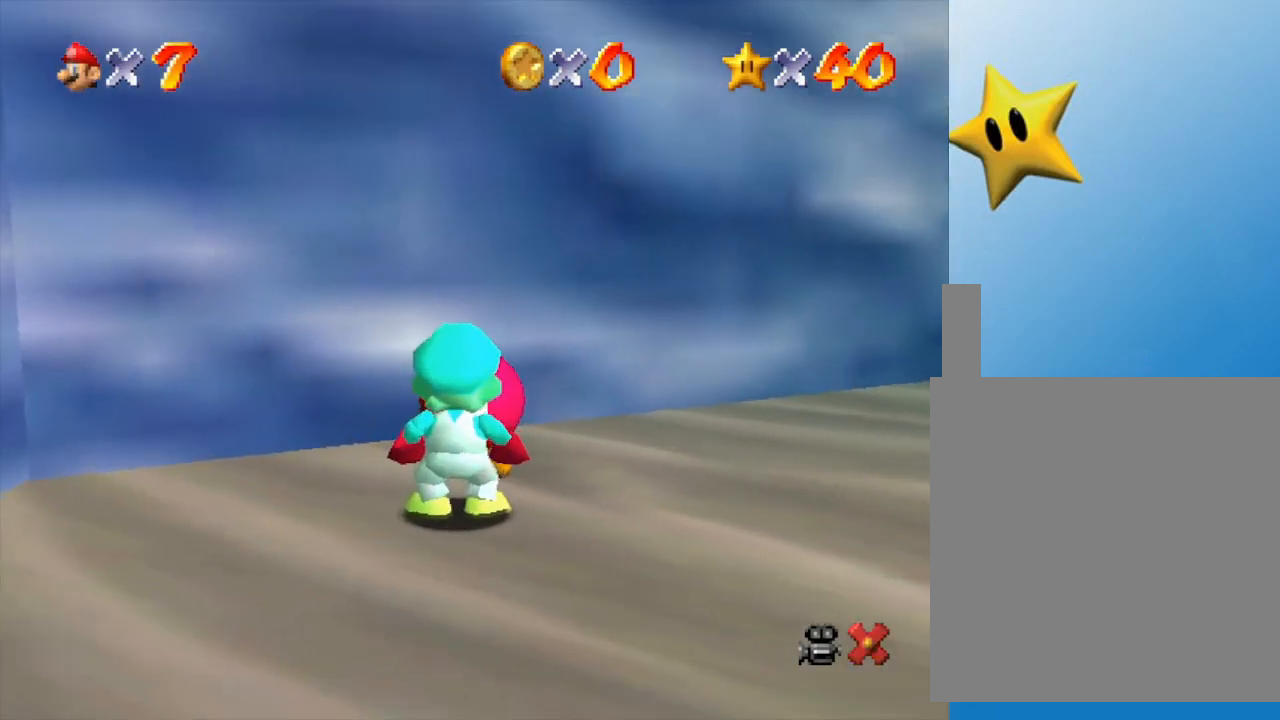
{"buttons": ["A"], "left_stick": "center", "events": [[83, "A", "down"], [117, "A", "up"], [233, "A", "down"], [283, "A", "up"], [350, "A", "down"], [417, "A", "up"], [483, "A", "down"]]}
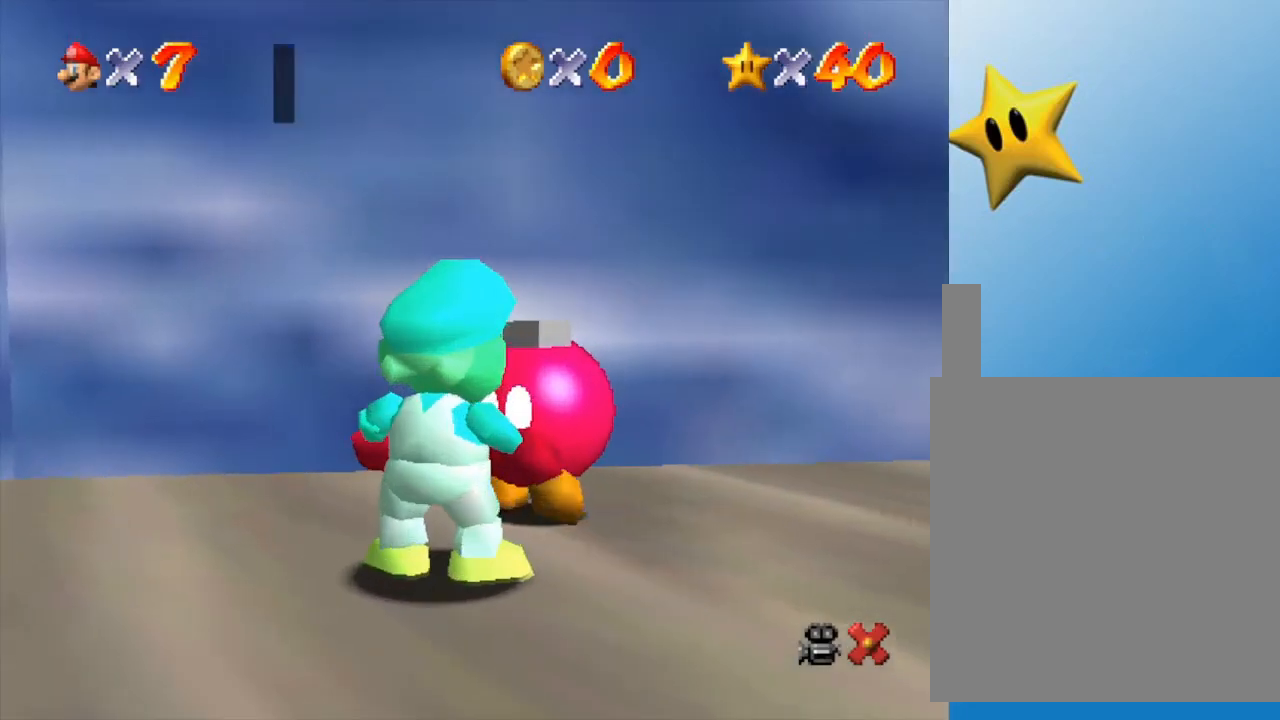
{"buttons": [], "left_stick": "center", "events": [[67, "A", "up"], [133, "A", "down"], [200, "A", "up"], [283, "A", "down"], [317, "A", "up"], [417, "A", "down"], [450, "A", "up"]]}
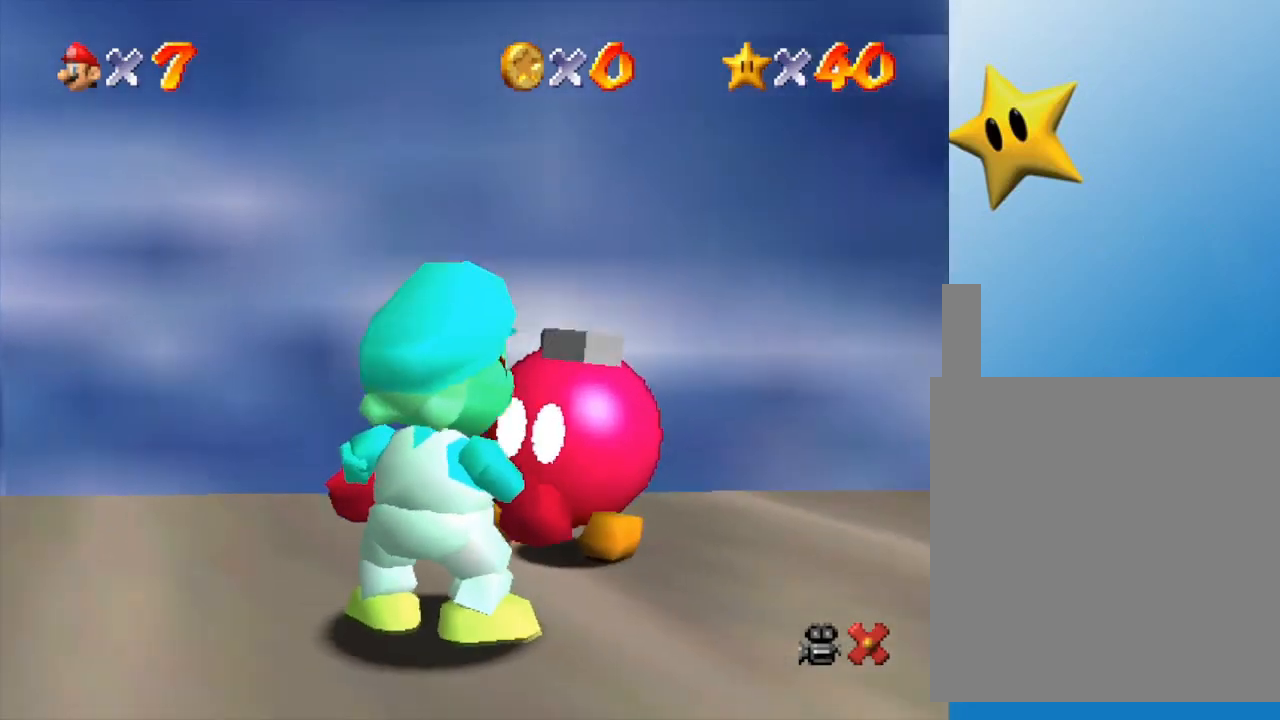
{"buttons": [], "left_stick": "center", "events": [[67, "A", "down"], [100, "A", "up"], [183, "A", "down"], [233, "A", "up"], [333, "A", "down"], [367, "A", "up"]]}